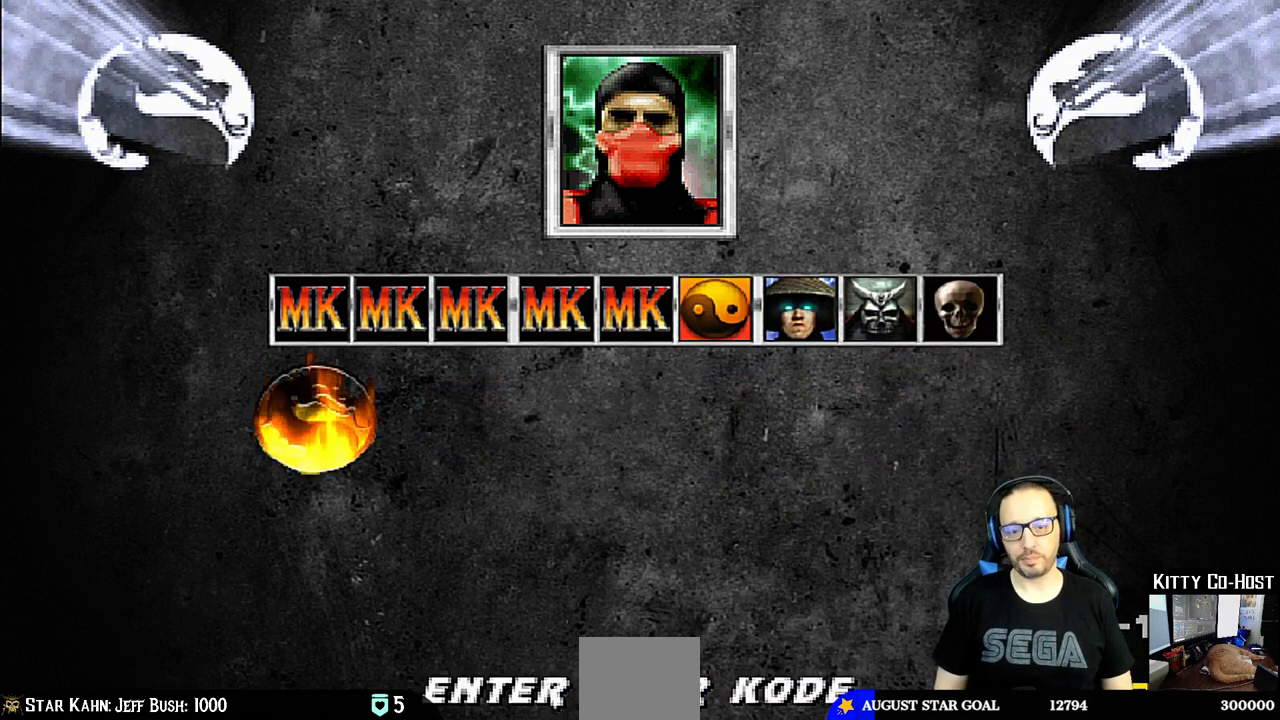
Gameplay with a controller (PlayStation layout); each line is a JSON object with the inputs held at the frame after it. "events" lists button and stick changes between this image and that frame as [ms after this image, input, new state], when the widget could be followed in between. Not read: L1 R1.
{"buttons": ["CROSS"], "left_stick": "center", "right_stick": "center", "events": [[100, "CROSS", "down"], [183, "CROSS", "up"], [283, "CROSS", "down"], [350, "CROSS", "up"], [450, "CROSS", "down"]]}
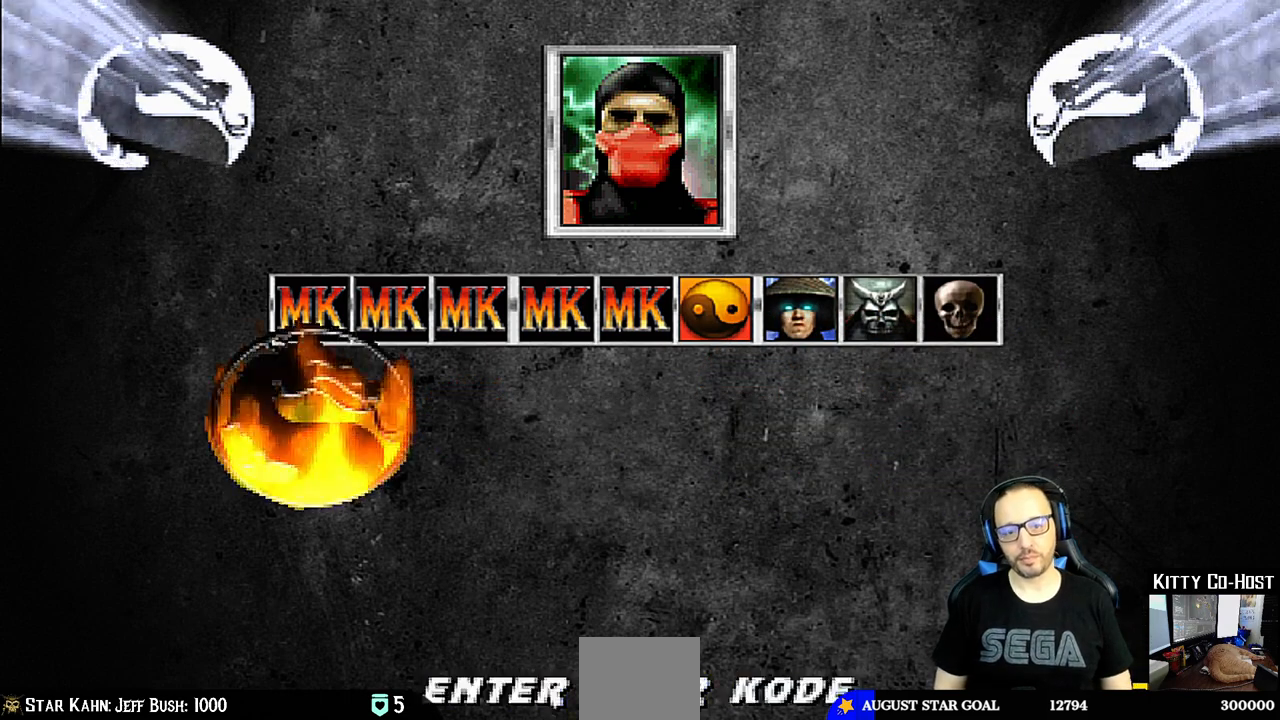
{"buttons": ["CROSS"], "left_stick": "center", "right_stick": "center"}
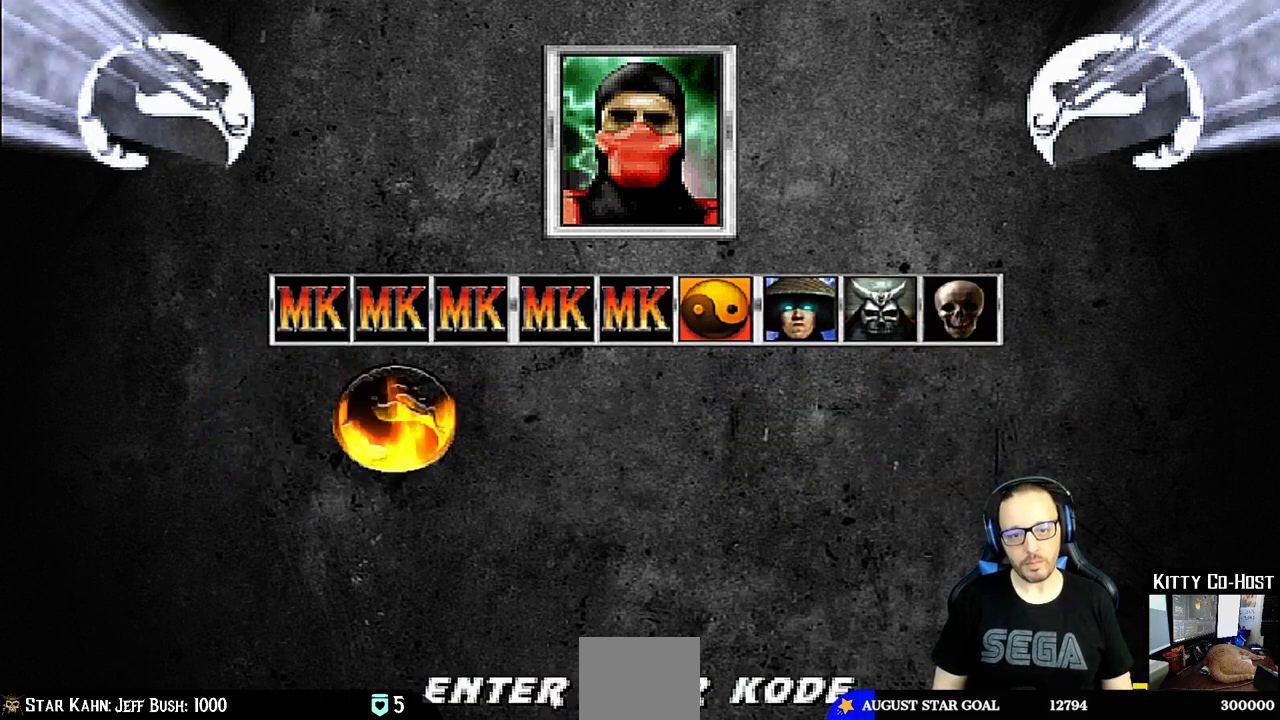
{"buttons": [], "left_stick": "center", "right_stick": "center", "events": [[67, "CROSS", "up"], [133, "CROSS", "down"], [400, "CROSS", "up"]]}
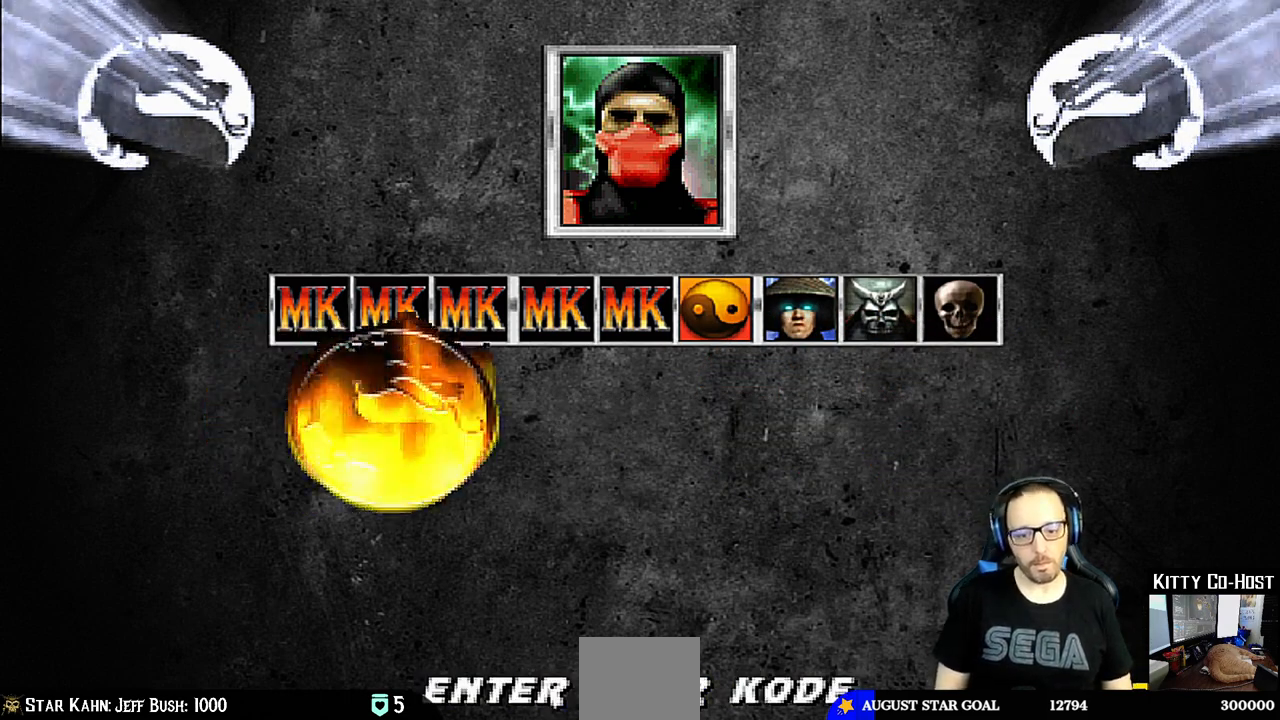
{"buttons": ["CROSS"], "left_stick": "center", "right_stick": "center", "events": [[233, "CROSS", "down"]]}
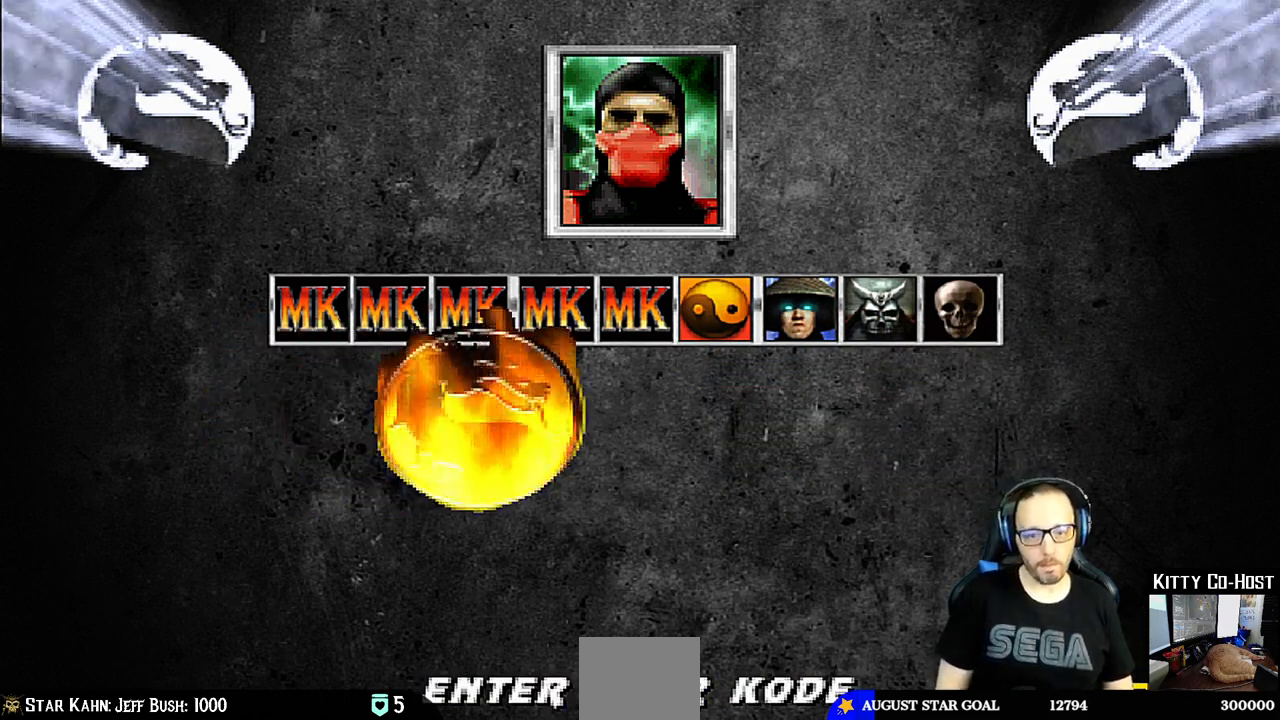
{"buttons": ["CROSS"], "left_stick": "center", "right_stick": "center", "events": [[100, "CROSS", "up"], [333, "CROSS", "down"]]}
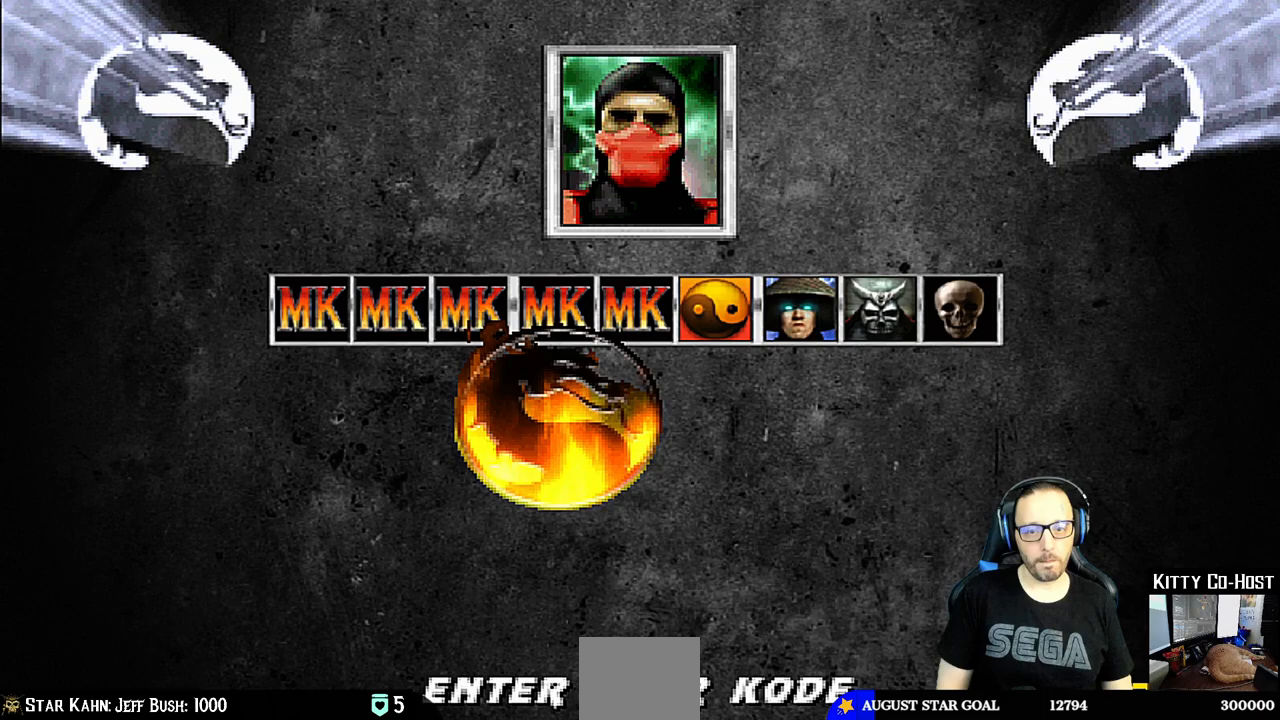
{"buttons": ["CROSS"], "left_stick": "center", "right_stick": "center", "events": [[183, "CROSS", "up"], [417, "CROSS", "down"]]}
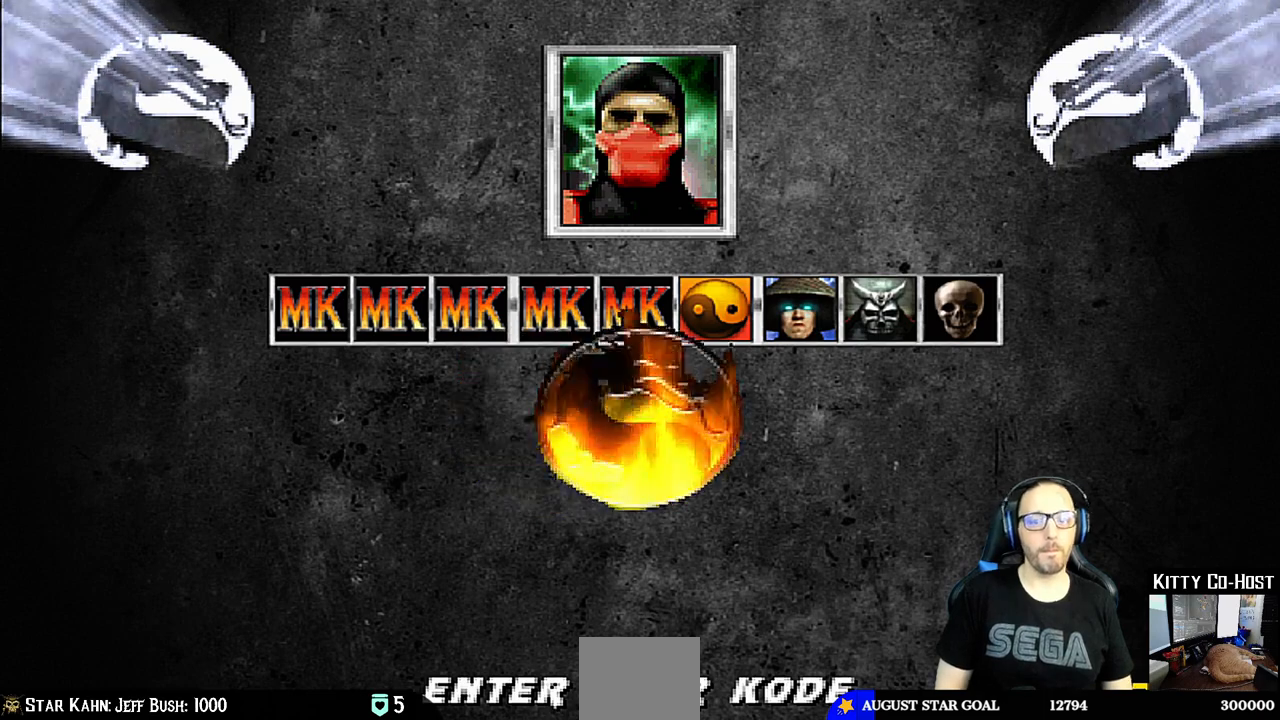
{"buttons": [], "left_stick": "center", "right_stick": "center", "events": [[250, "CROSS", "up"], [300, "DPAD_DOWN", "down"], [417, "DPAD_DOWN", "up"]]}
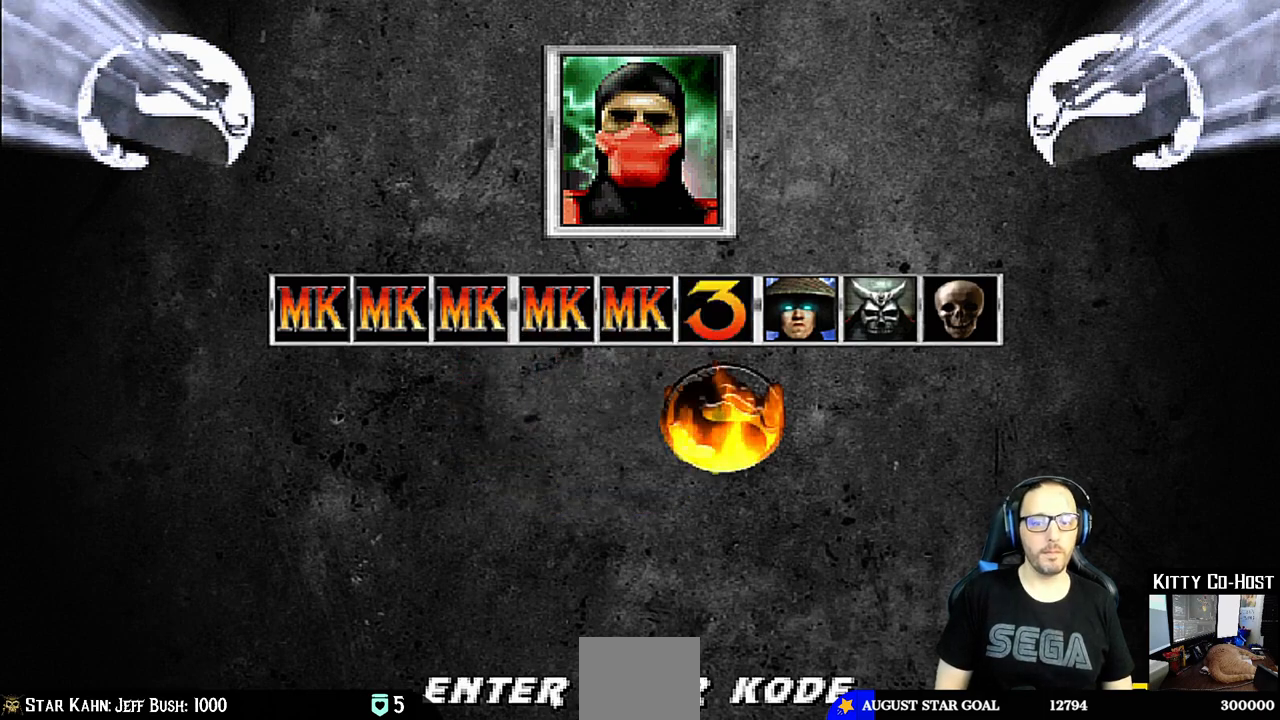
{"buttons": [], "left_stick": "center", "right_stick": "center", "events": [[350, "DPAD_UP", "down"], [433, "DPAD_UP", "up"]]}
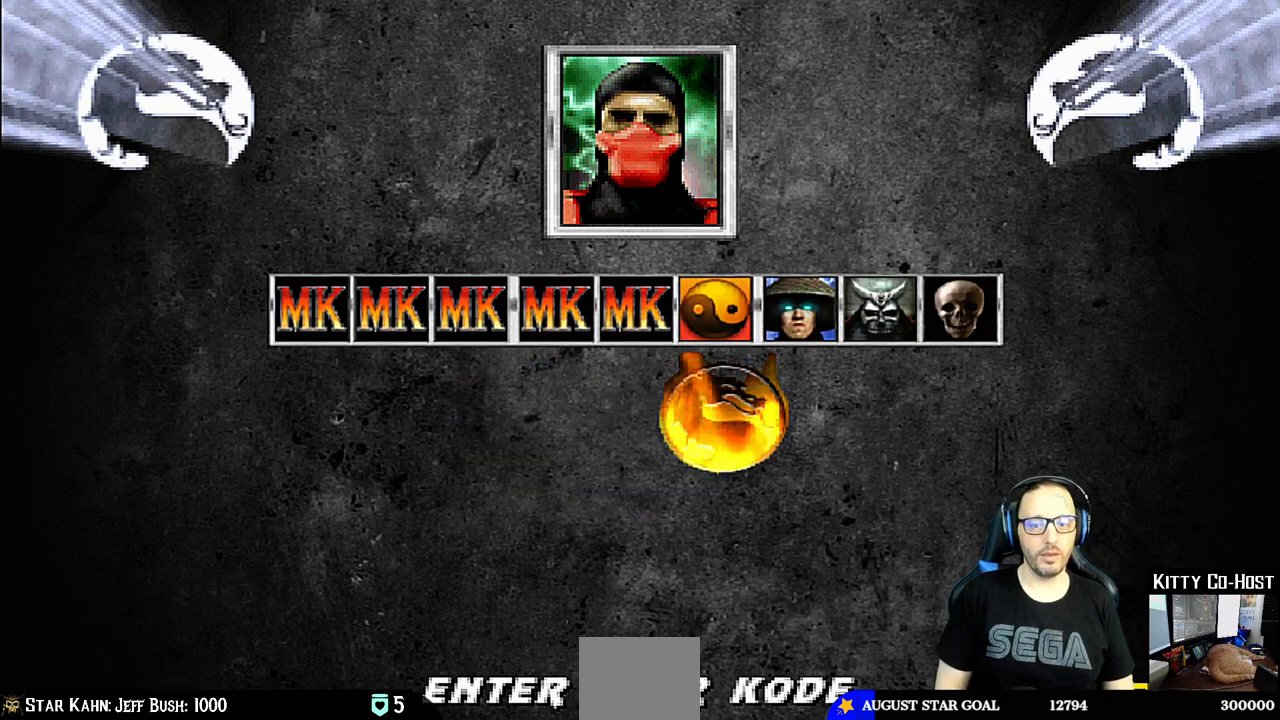
{"buttons": [], "left_stick": "center", "right_stick": "center", "events": [[33, "DPAD_UP", "down"], [117, "DPAD_UP", "up"], [183, "DPAD_UP", "down"], [300, "DPAD_UP", "up"], [367, "DPAD_UP", "down"], [450, "DPAD_UP", "up"]]}
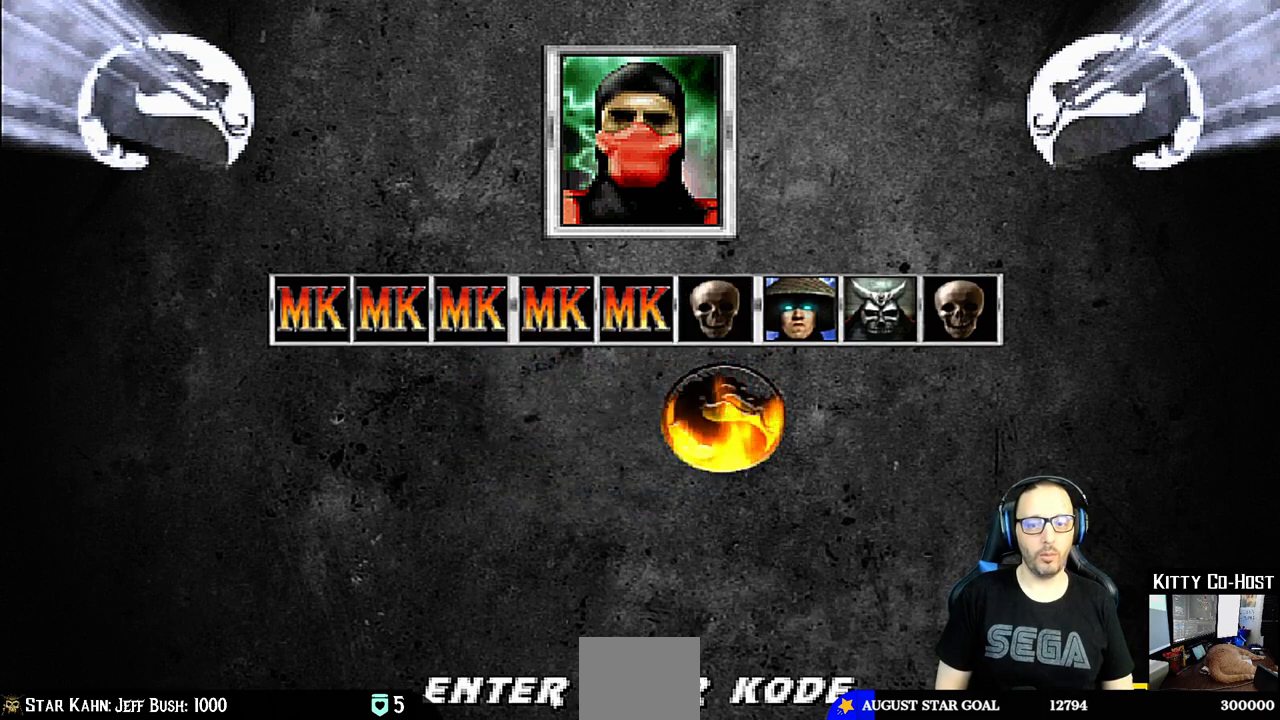
{"buttons": [], "left_stick": "center", "right_stick": "center", "events": [[67, "DPAD_DOWN", "down"], [183, "DPAD_DOWN", "up"], [233, "DPAD_DOWN", "down"], [333, "DPAD_DOWN", "up"]]}
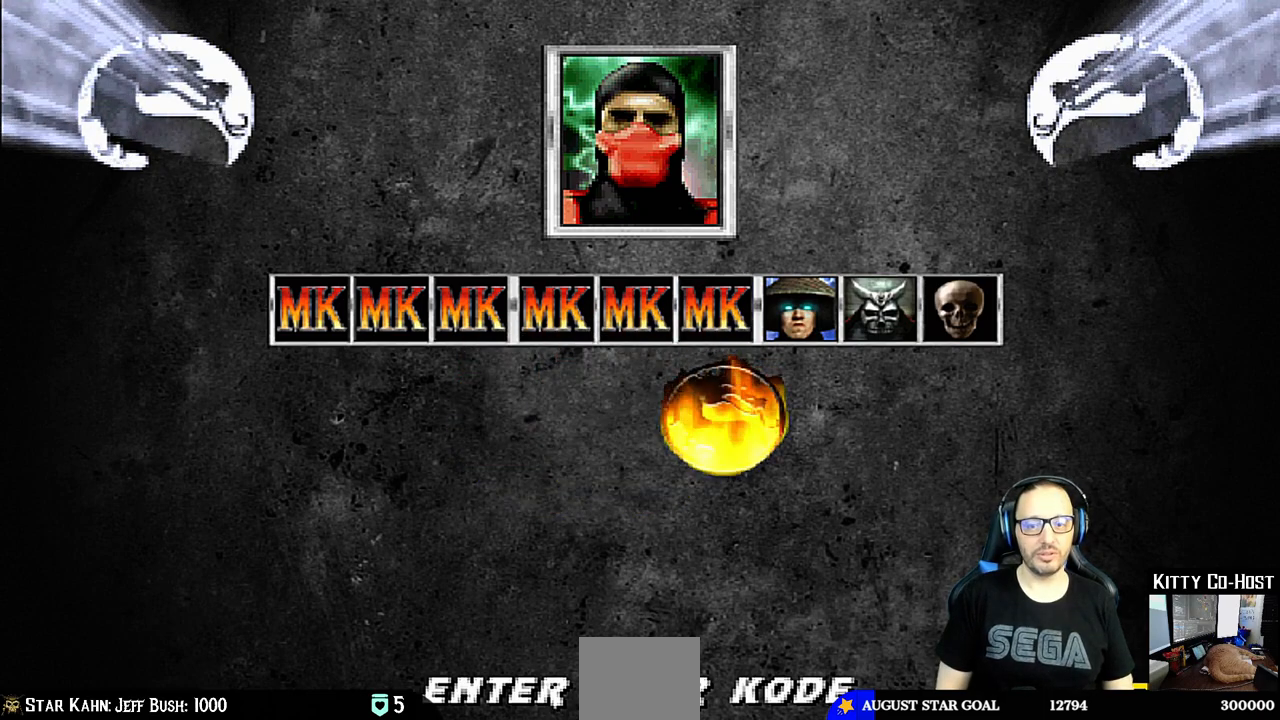
{"buttons": ["DPAD_DOWN"], "left_stick": "center", "right_stick": "center", "events": [[50, "CROSS", "down"], [217, "CROSS", "up"], [250, "DPAD_DOWN", "down"], [367, "DPAD_DOWN", "up"], [433, "DPAD_DOWN", "down"]]}
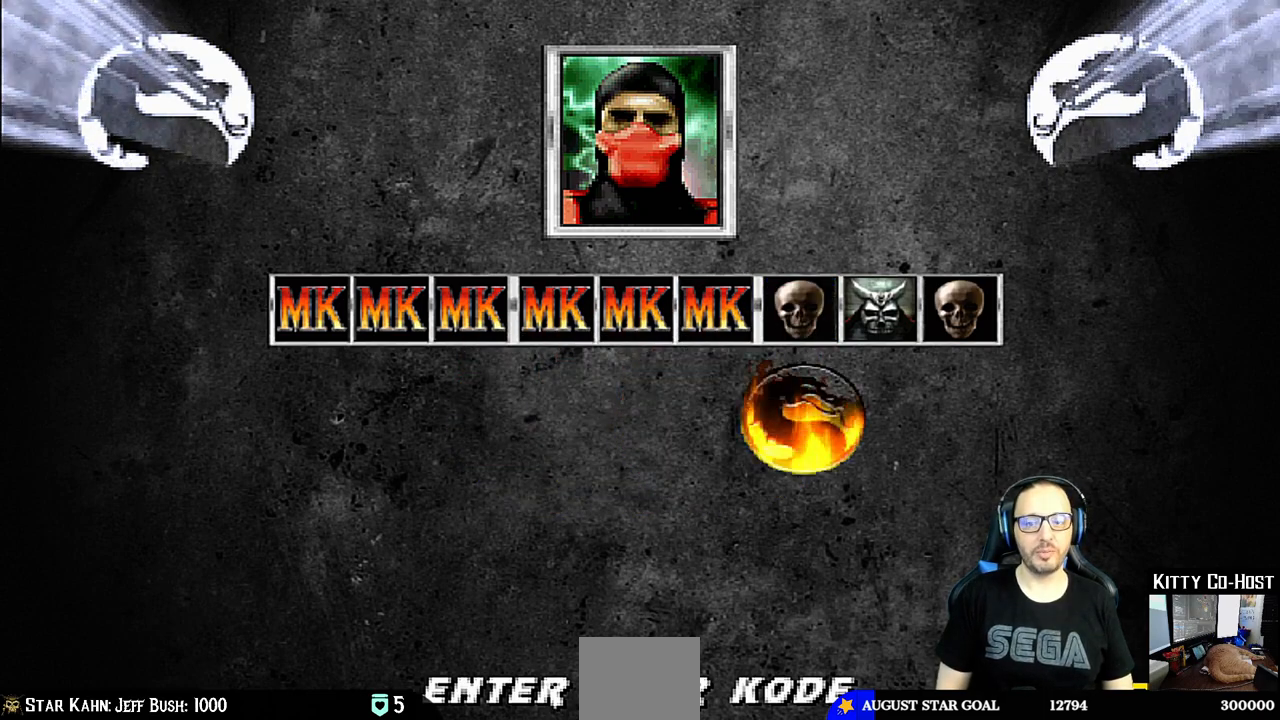
{"buttons": [], "left_stick": "center", "right_stick": "center", "events": [[33, "DPAD_DOWN", "up"], [100, "DPAD_DOWN", "down"], [217, "DPAD_DOWN", "up"], [267, "DPAD_DOWN", "down"], [383, "DPAD_DOWN", "up"]]}
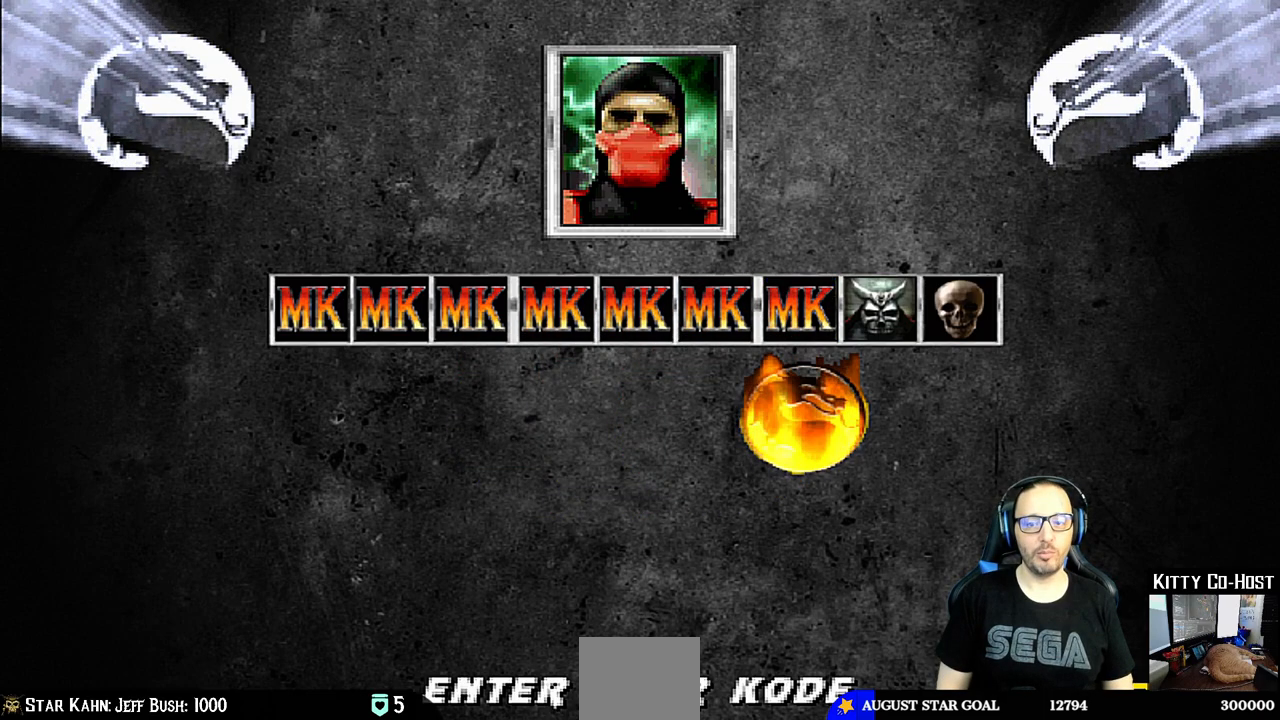
{"buttons": [], "left_stick": "center", "right_stick": "center", "events": [[117, "CROSS", "down"], [283, "CROSS", "up"], [350, "DPAD_DOWN", "down"], [467, "DPAD_DOWN", "up"]]}
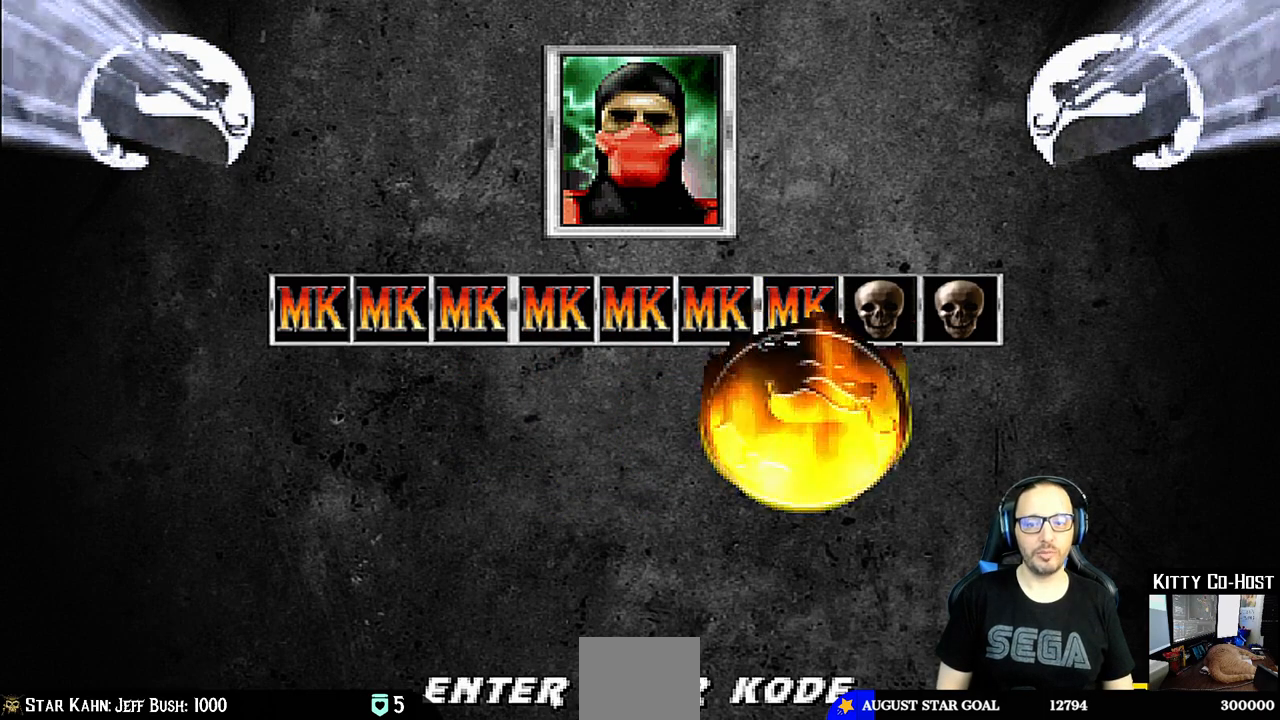
{"buttons": ["DPAD_DOWN"], "left_stick": "center", "right_stick": "center", "events": [[17, "DPAD_DOWN", "down"], [133, "DPAD_DOWN", "up"], [417, "DPAD_DOWN", "down"]]}
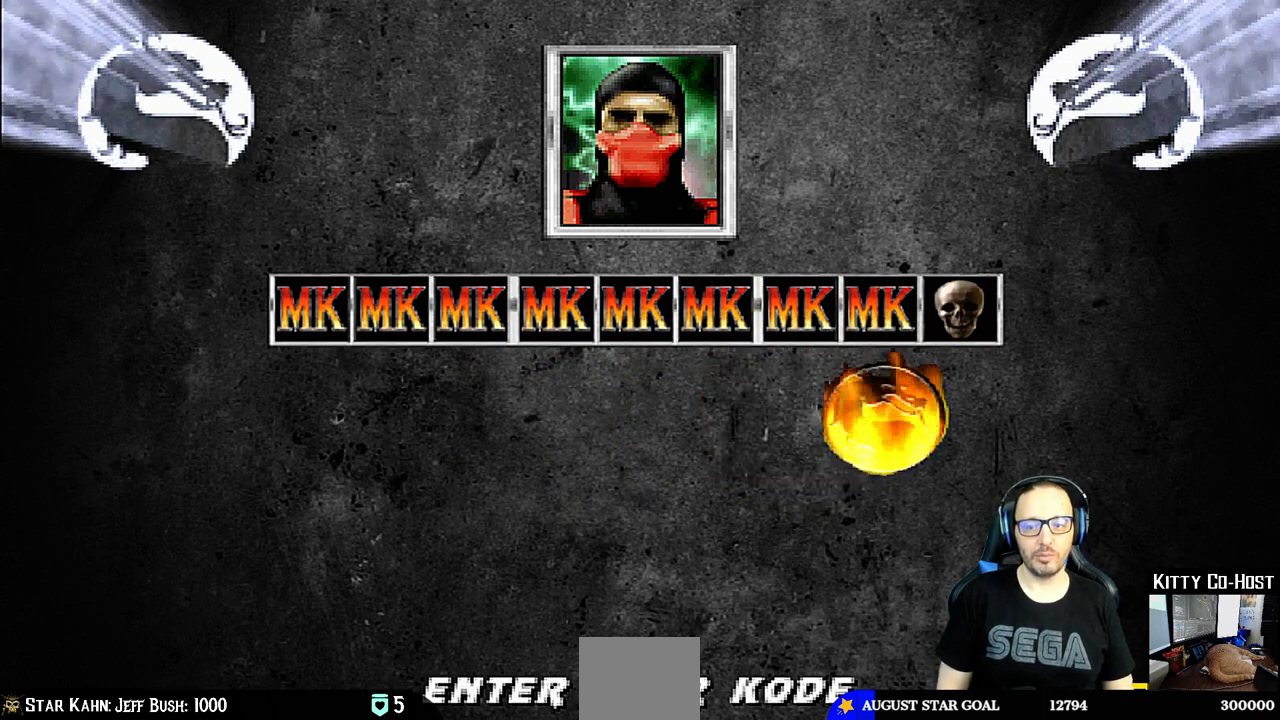
{"buttons": [], "left_stick": "center", "right_stick": "center", "events": [[33, "DPAD_DOWN", "up"], [133, "CROSS", "down"], [283, "CROSS", "up"], [333, "DPAD_DOWN", "down"], [450, "DPAD_DOWN", "up"]]}
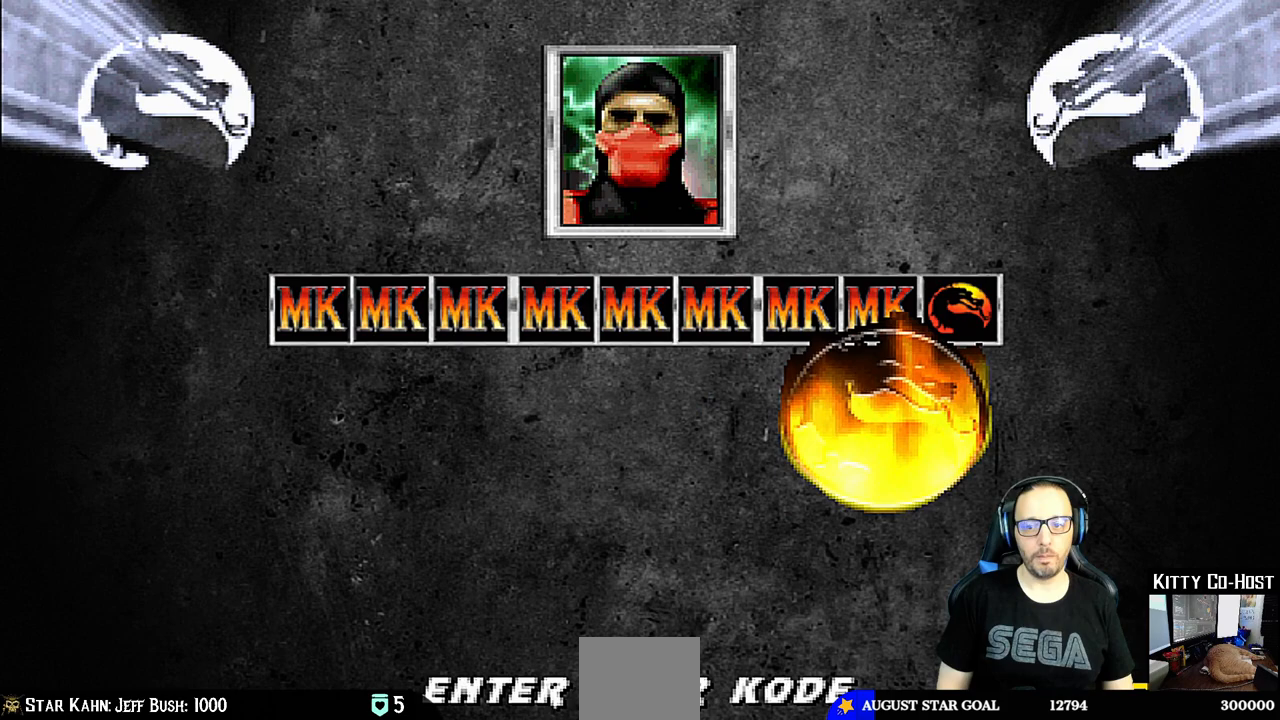
{"buttons": ["CROSS"], "left_stick": "center", "right_stick": "center", "events": [[17, "DPAD_DOWN", "down"], [117, "DPAD_DOWN", "up"], [383, "CROSS", "down"]]}
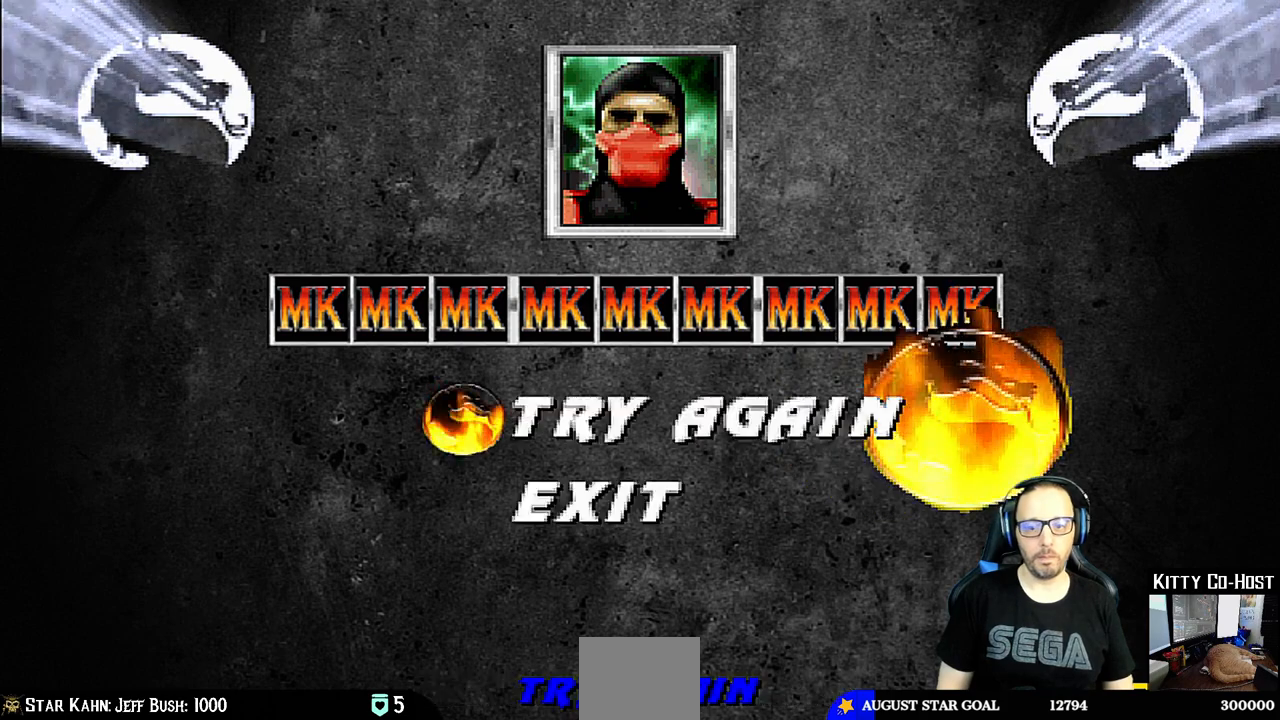
{"buttons": [], "left_stick": "center", "right_stick": "center", "events": [[83, "CROSS", "up"], [283, "left_stick", "down"], [350, "left_stick", "center"]]}
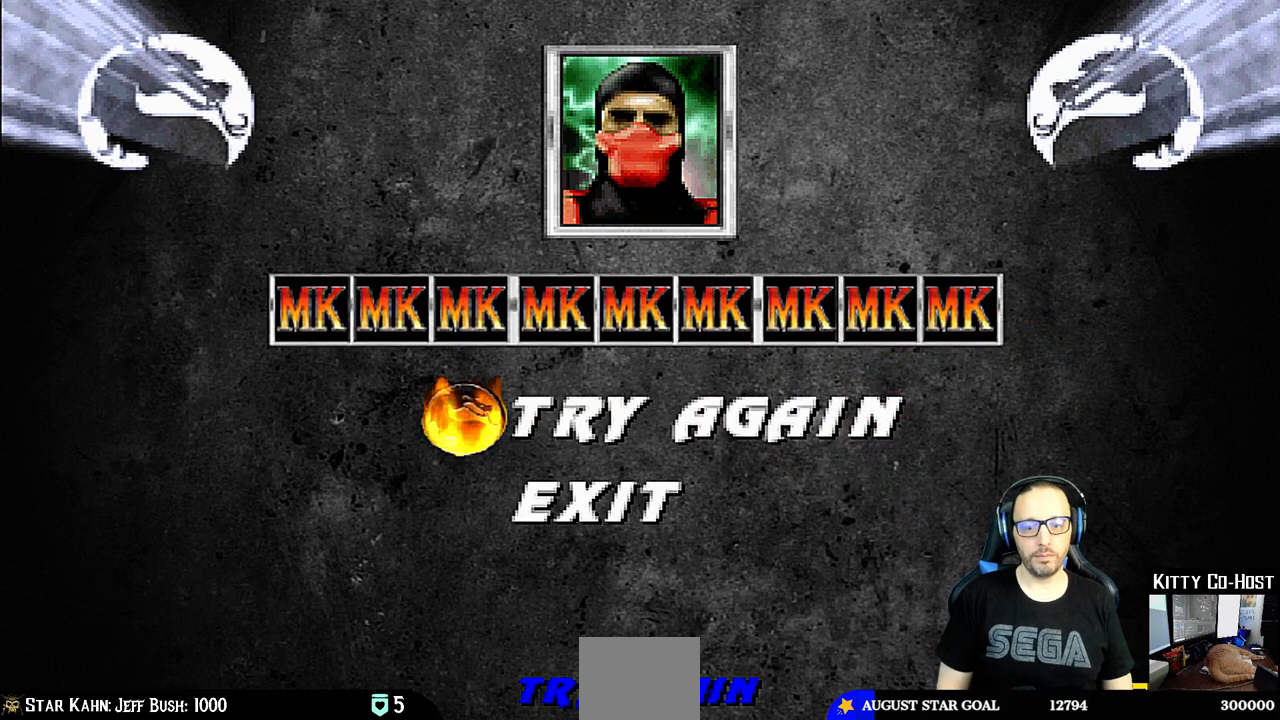
{"buttons": [], "left_stick": "center", "right_stick": "center", "events": [[83, "CROSS", "down"], [250, "CROSS", "up"], [333, "CROSS", "down"], [500, "CROSS", "up"]]}
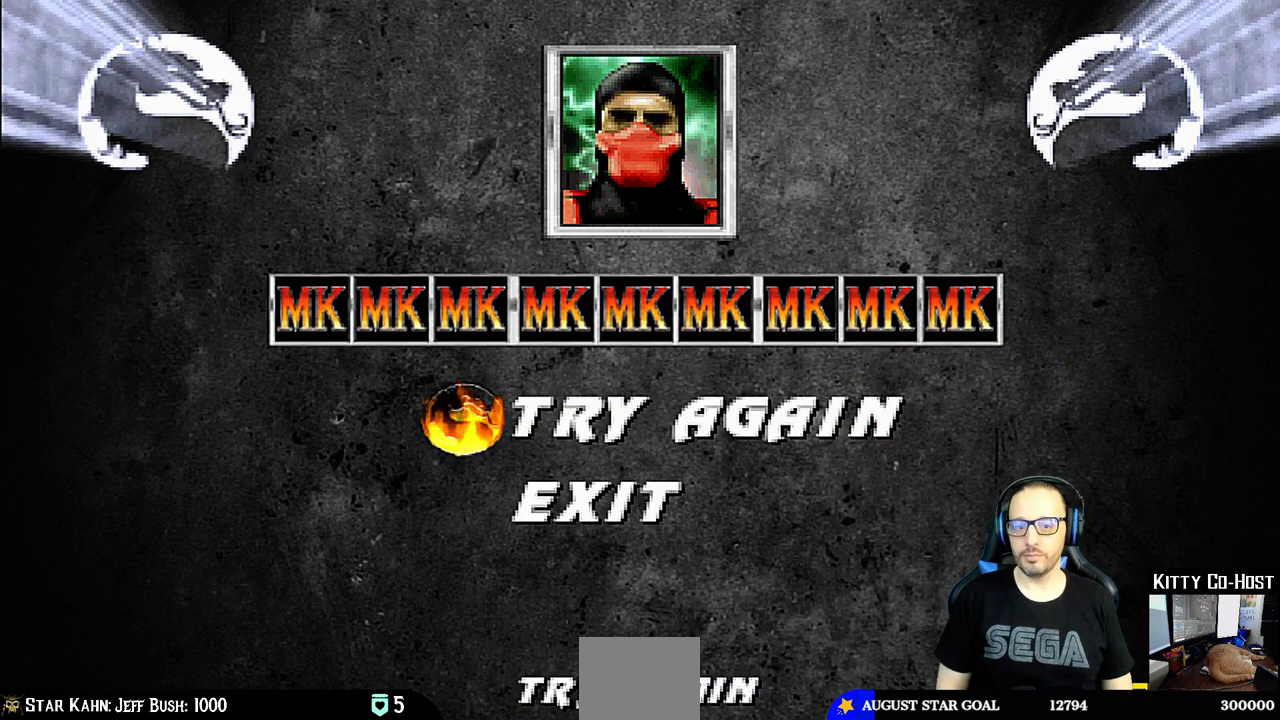
{"buttons": [], "left_stick": "center", "right_stick": "center", "events": [[183, "CROSS", "down"], [333, "CROSS", "up"]]}
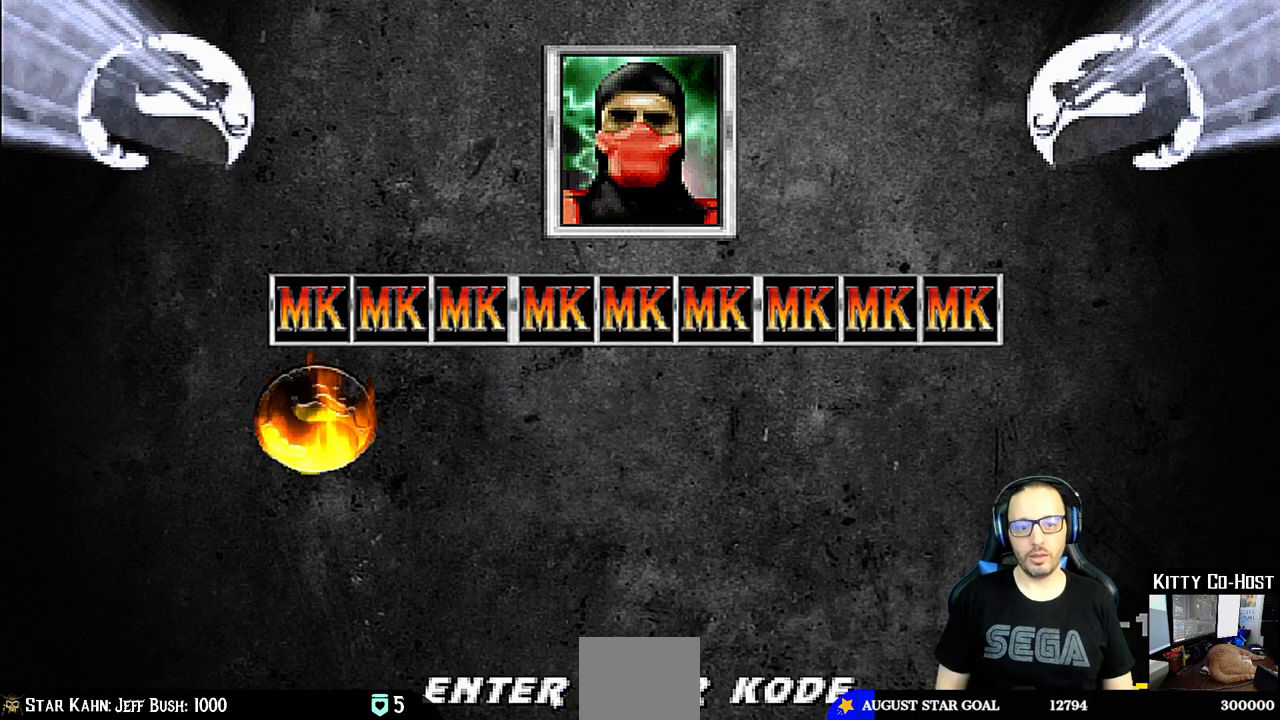
{"buttons": [], "left_stick": "center", "right_stick": "center"}
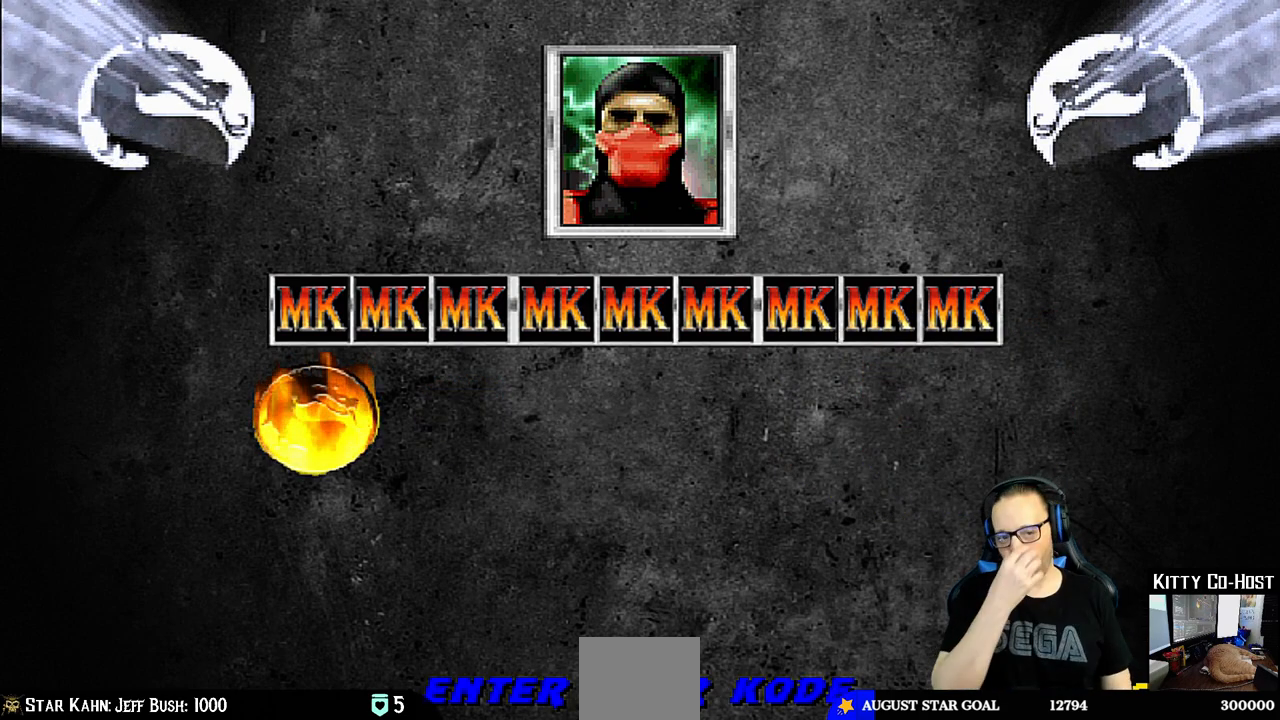
{"buttons": ["DPAD_UP"], "left_stick": "center", "right_stick": "center", "events": [[417, "DPAD_UP", "down"]]}
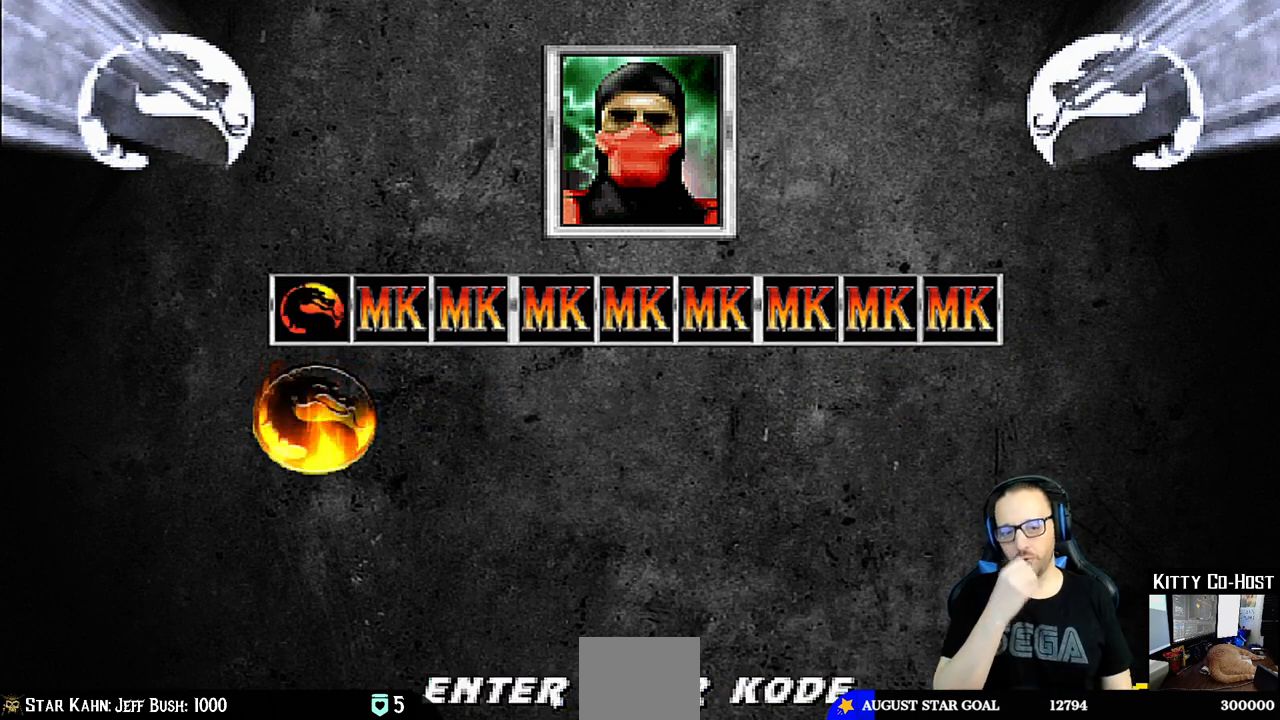
{"buttons": [], "left_stick": "center", "right_stick": "center", "events": [[33, "DPAD_UP", "up"], [117, "DPAD_UP", "down"], [183, "DPAD_UP", "up"]]}
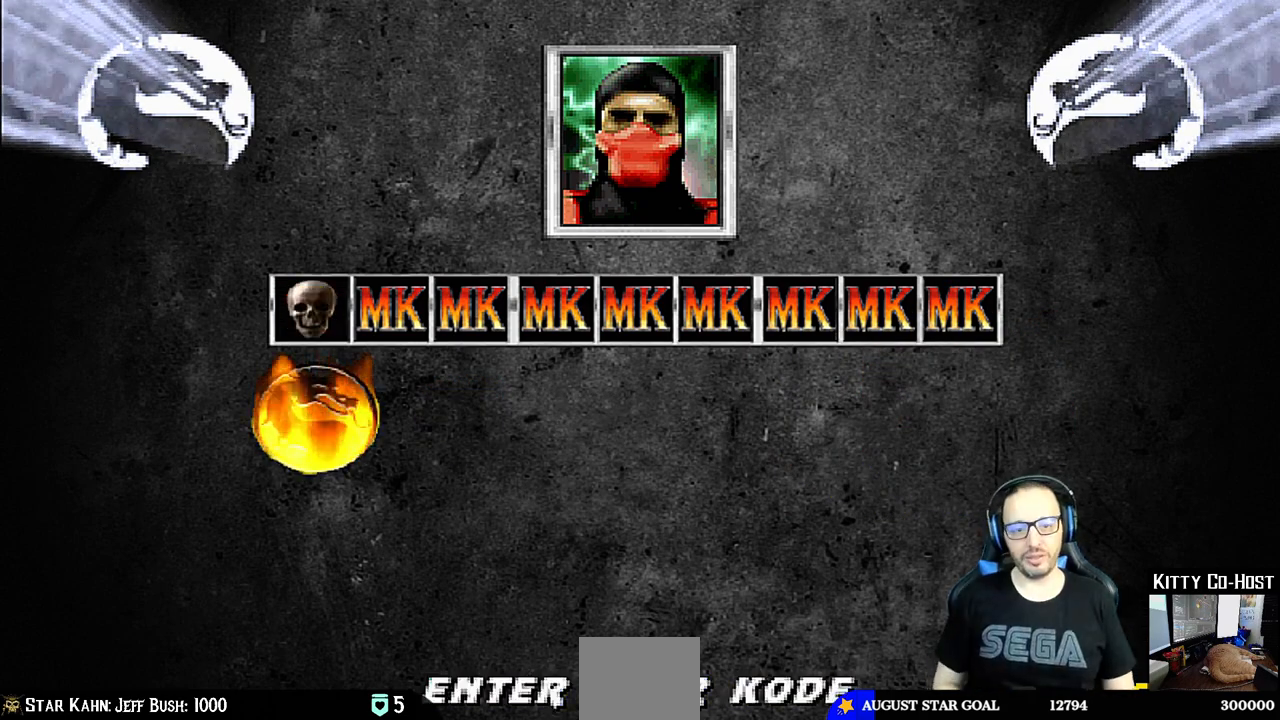
{"buttons": [], "left_stick": "center", "right_stick": "center", "events": [[250, "DPAD_UP", "down"], [350, "DPAD_UP", "up"]]}